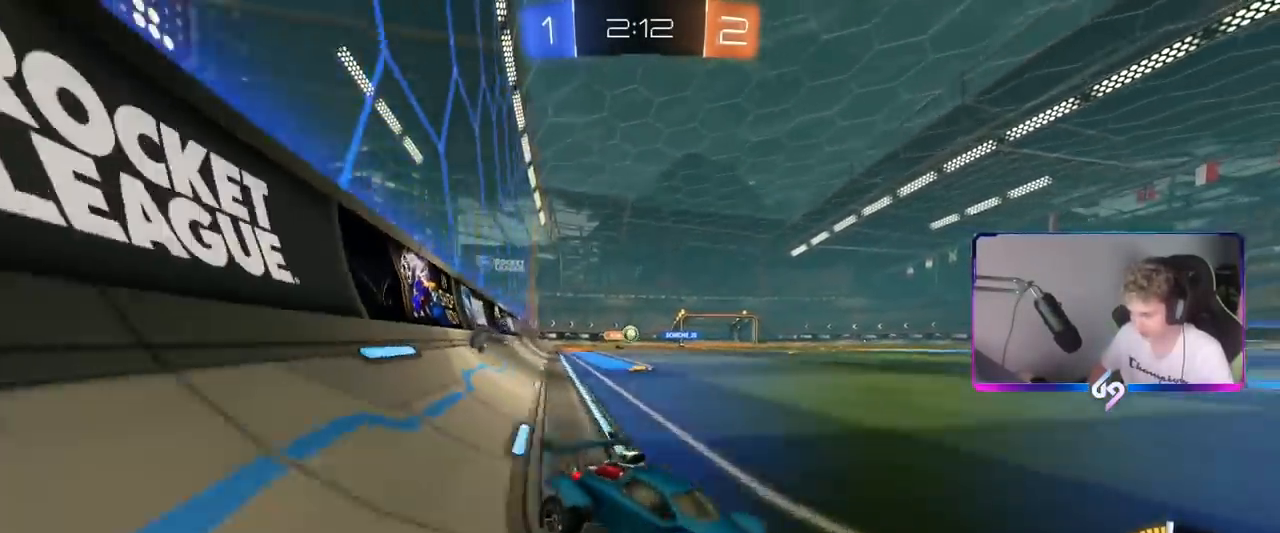
Gameplay with keyboard and mouse; each line is a JSON object with the keys and mouse buttons held at the frame after it. "events" lists presses ("down") and releases ("up") of "1", "2", "3", "4", "5", "a", "alt", "c", "caps_lock", "ctrl", "d", "e", "f", "g", "q", "r", "s", "shift", "space", "t", "tab", "v", "w", "x", "z", "mouse_left", "mouse_wheel" and "mouse_right" between this image and that frame as [ms after this image, input, new state], when the widget could be followed in between. "mouse_left", "mouse_wheel", "mouse_right" = the "left", "wheel", "right" buttons of the "mouse" list. No other keys are recorded. "wheel" means that the mouse wheel is clicked or scrolled. "mouse_move" is the direction in which the mouse moves at that frame (one of eight, or "still"), when it could be read.
{"keys": [], "mouse": [], "mouse_move": "still", "events": [[50, "shift", "up"], [150, "w", "up"], [200, "s", "down"], [417, "a", "up"], [417, "s", "up"]]}
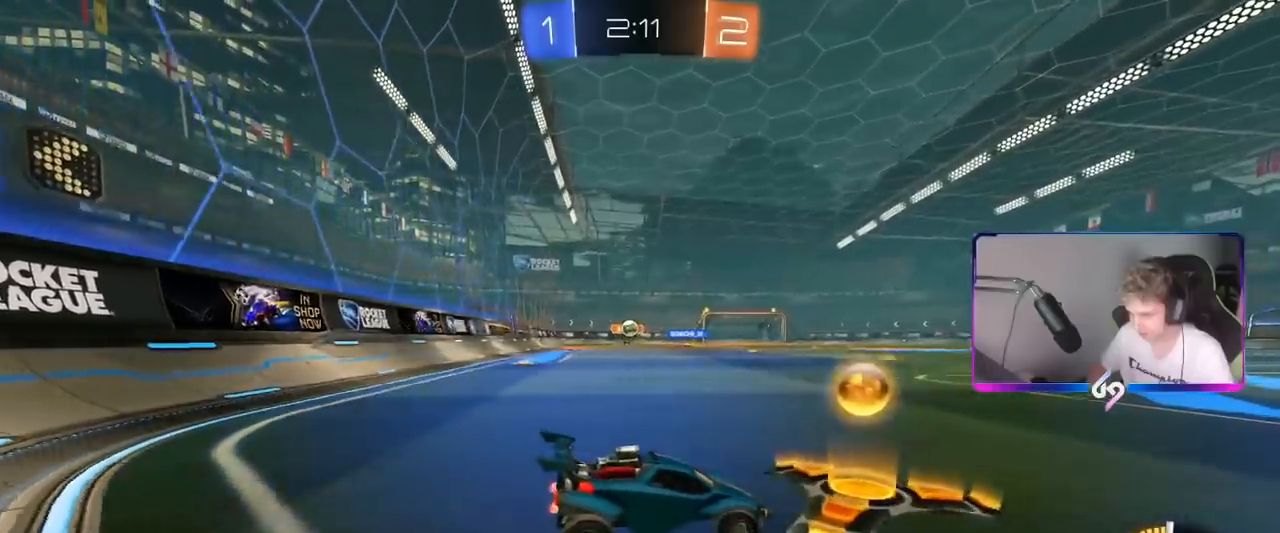
{"keys": ["d"], "mouse": [], "mouse_move": "still", "events": [[84, "d", "down"], [84, "w", "down"], [117, "a", "down"], [117, "d", "up"], [317, "a", "up"], [367, "d", "down"], [367, "w", "up"]]}
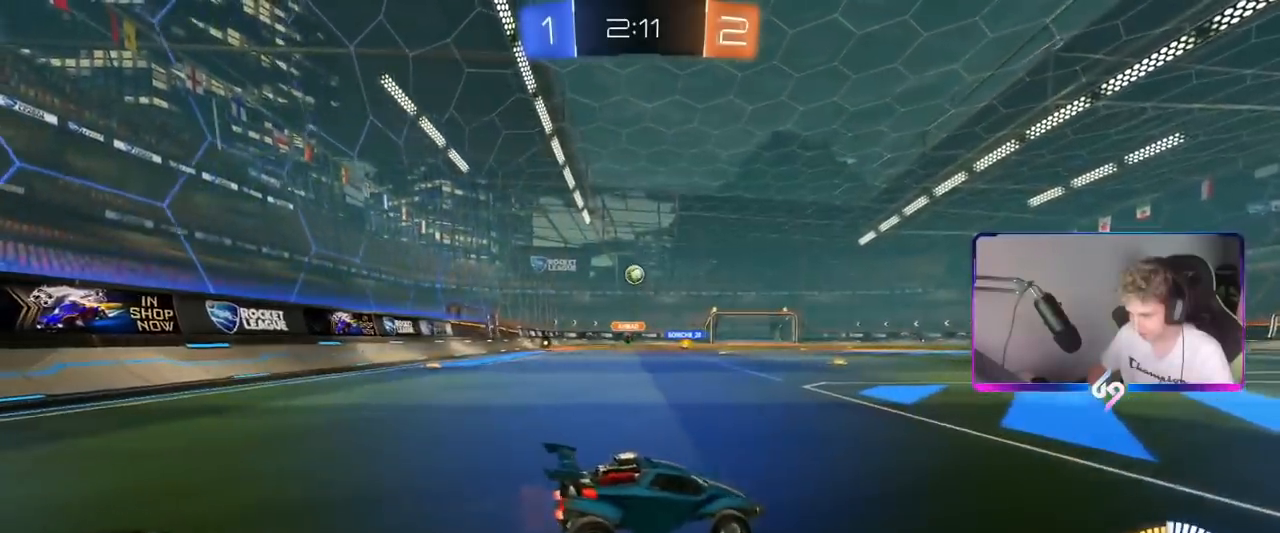
{"keys": ["a"], "mouse": [], "mouse_move": "still", "events": [[33, "d", "up"], [33, "w", "down"], [83, "a", "down"], [133, "w", "up"], [283, "s", "down"], [334, "s", "up"]]}
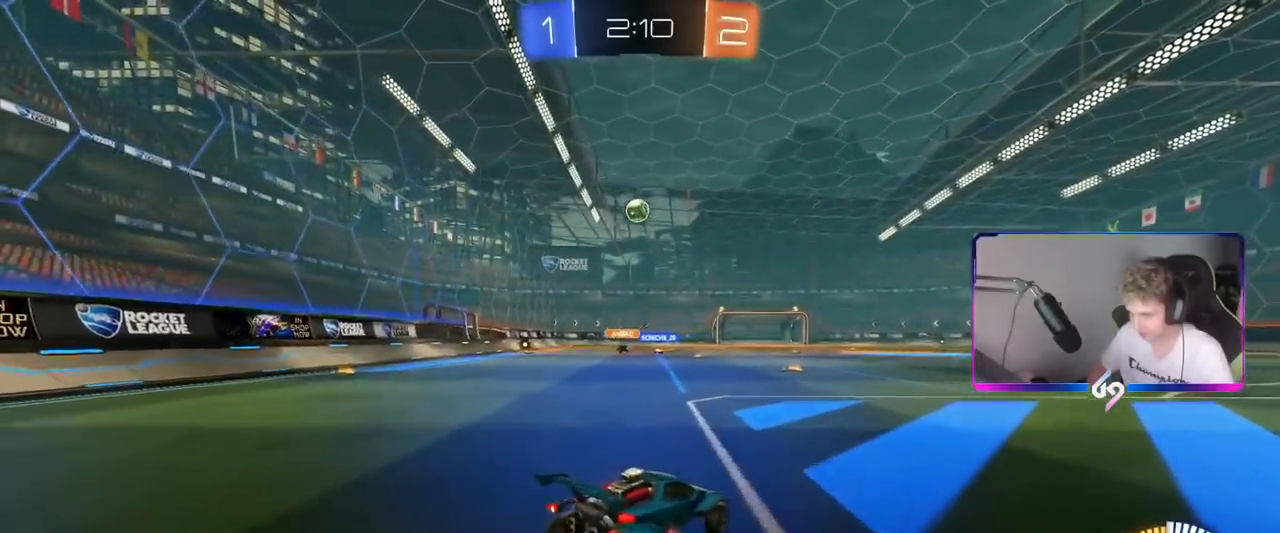
{"keys": ["d", "shift"], "mouse": ["left"], "mouse_move": "still", "events": [[17, "mouse_right", "down"], [17, "s", "down"], [50, "a", "up"], [50, "d", "down"], [201, "d", "up"], [201, "mouse_right", "up"], [251, "mouse_left", "down"], [251, "s", "up"], [267, "s", "down"], [284, "mouse_right", "down"], [334, "a", "down"], [384, "d", "down"], [434, "a", "up"], [434, "shift", "down"], [467, "mouse_right", "up"], [484, "s", "up"]]}
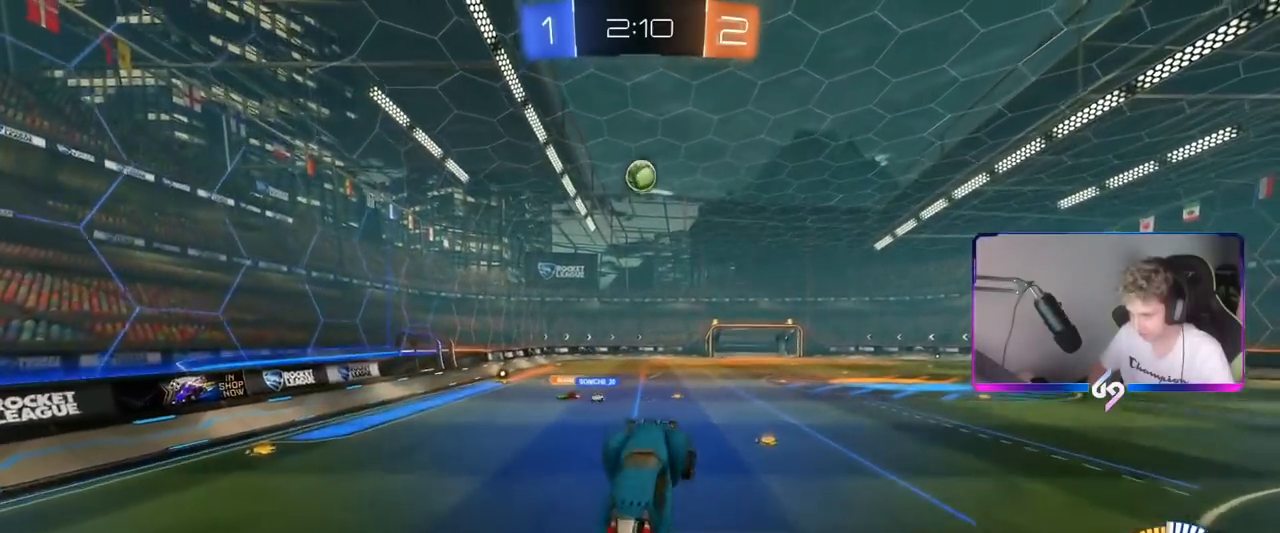
{"keys": [], "mouse": [], "mouse_move": "still", "events": [[33, "shift", "up"], [67, "d", "up"], [150, "shift", "down"], [217, "a", "down"], [300, "shift", "up"], [350, "w", "down"], [400, "a", "up"], [450, "d", "down"], [500, "d", "up"], [500, "mouse_left", "up"], [500, "w", "up"]]}
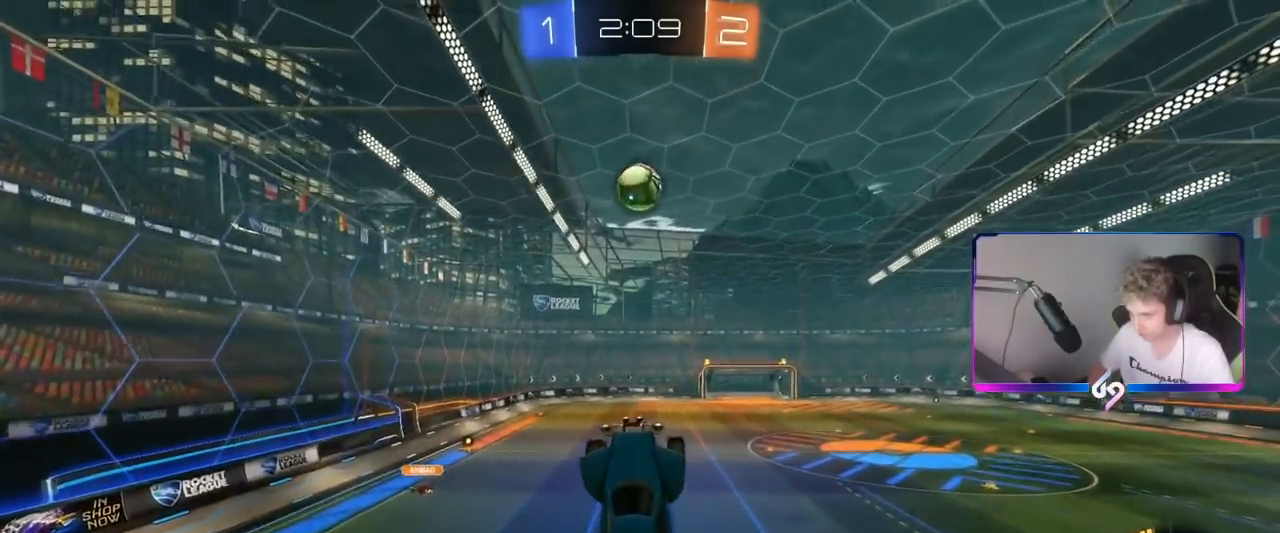
{"keys": ["a"], "mouse": [], "mouse_move": "still", "events": [[184, "a", "down"], [184, "mouse_left", "down"], [184, "w", "down"], [234, "a", "up"], [284, "d", "down"], [284, "mouse_left", "up"], [284, "w", "up"], [417, "d", "up"], [451, "a", "down"]]}
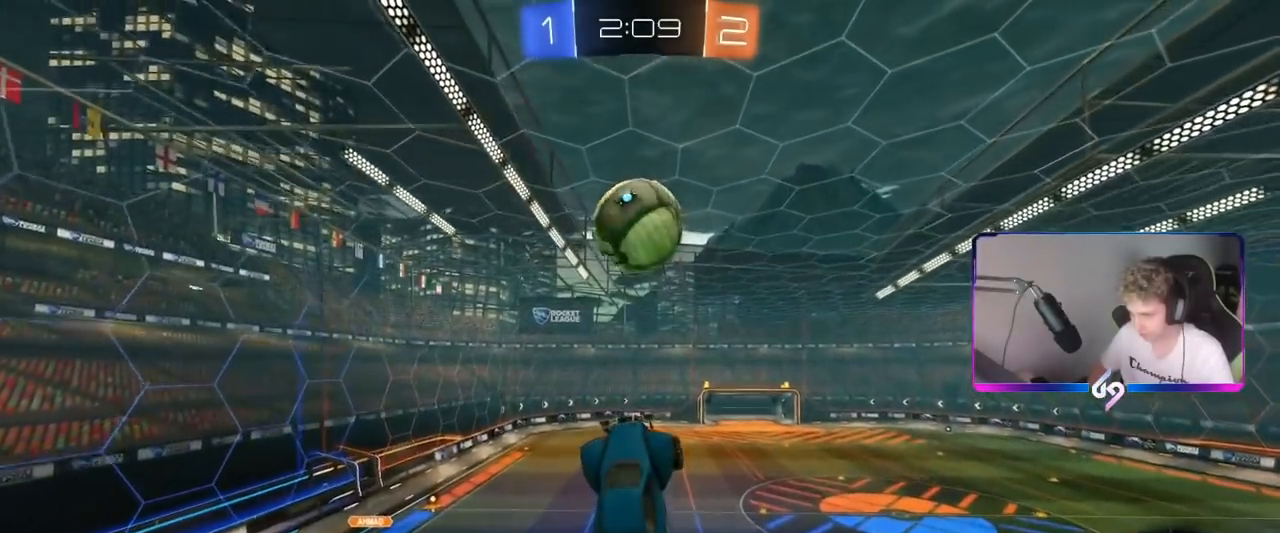
{"keys": ["a", "shift"], "mouse": ["left"], "mouse_move": "still", "events": [[17, "a", "up"], [50, "d", "down"], [100, "d", "up"], [133, "a", "down"], [133, "shift", "down"], [133, "w", "down"], [283, "mouse_left", "down"], [334, "w", "up"]]}
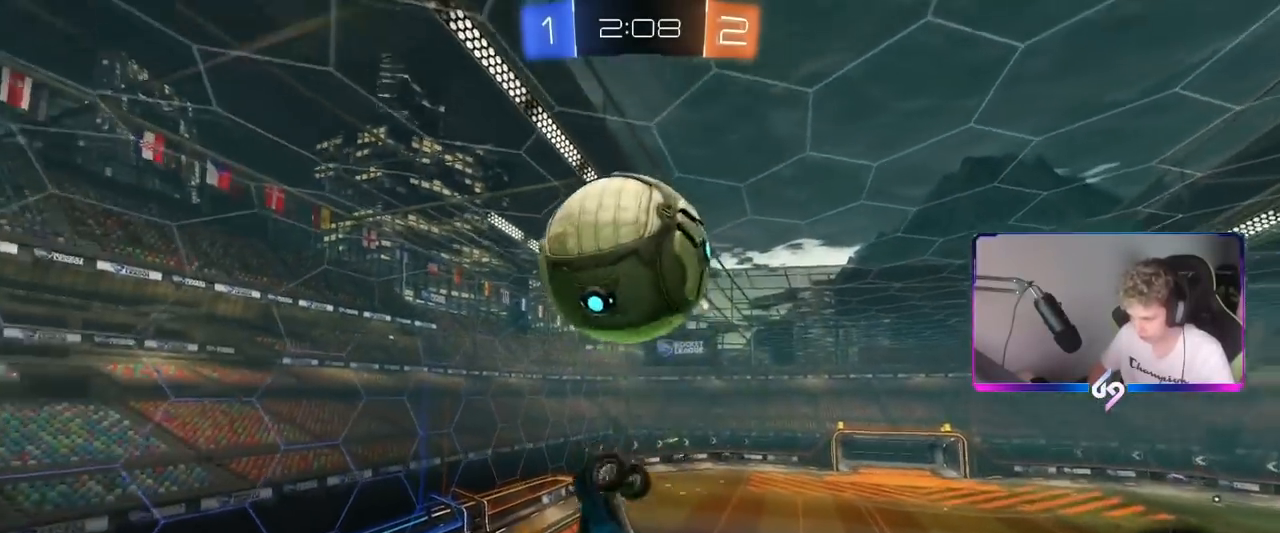
{"keys": ["a", "shift"], "mouse": ["left"], "mouse_move": "still", "events": [[151, "s", "down"], [434, "s", "up"]]}
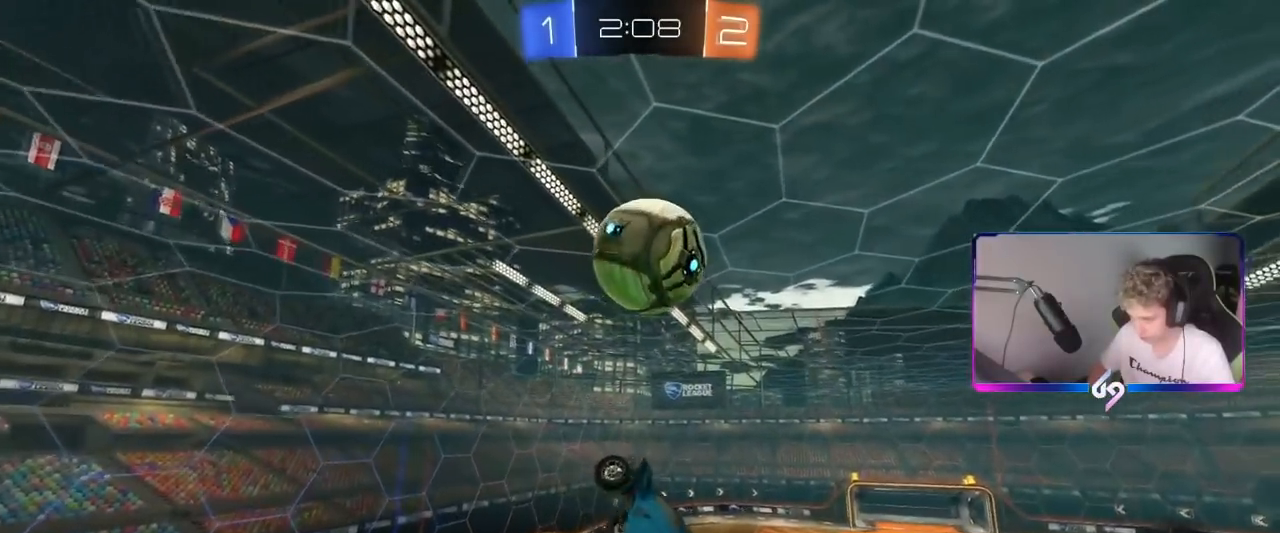
{"keys": [], "mouse": [], "mouse_move": "still", "events": [[17, "w", "down"], [67, "mouse_left", "up"], [117, "a", "up"], [117, "d", "down"], [117, "shift", "up"], [217, "d", "up"], [217, "w", "up"]]}
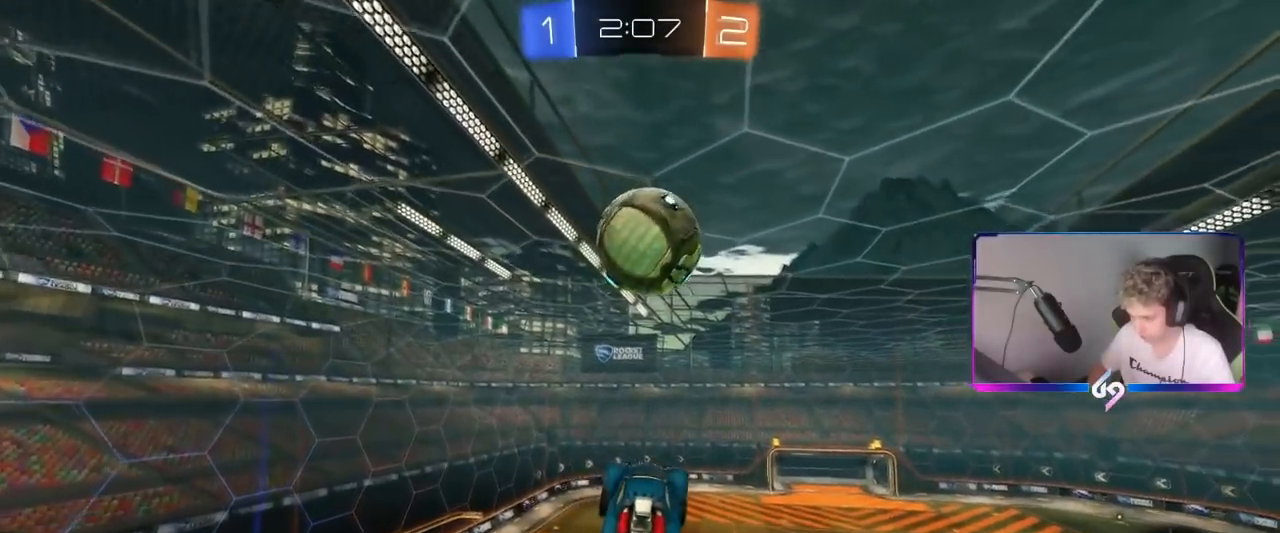
{"keys": ["w"], "mouse": [], "mouse_move": "still", "events": [[84, "s", "down"], [201, "s", "up"], [367, "a", "down"], [367, "w", "down"], [467, "a", "up"]]}
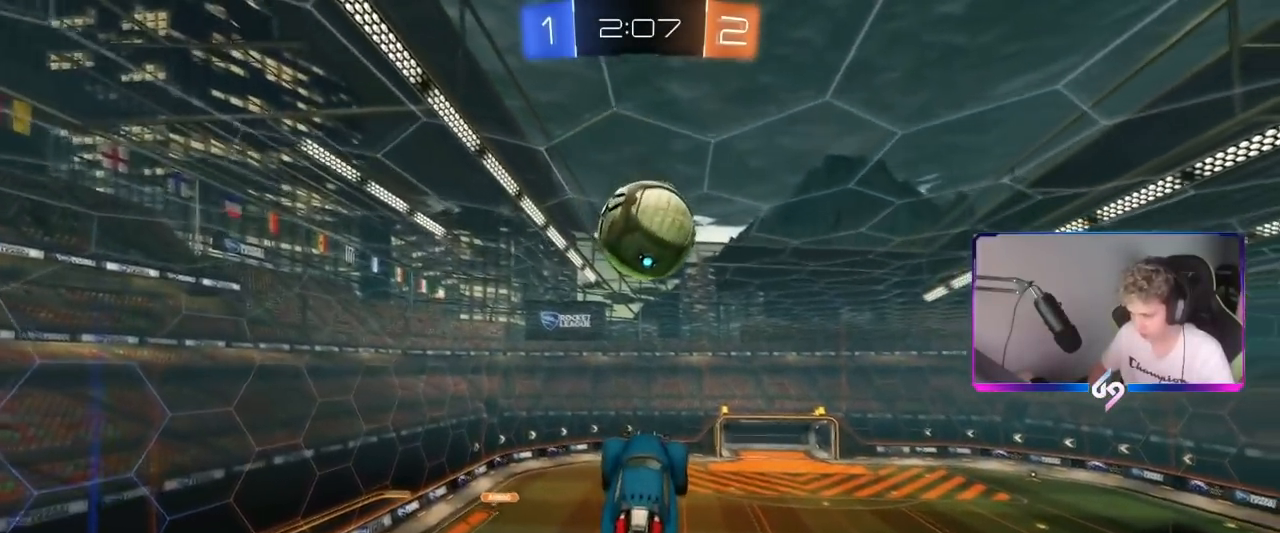
{"keys": [], "mouse": [], "mouse_move": "still", "events": [[17, "d", "down"], [150, "w", "up"], [167, "d", "up"], [200, "mouse_left", "down"], [233, "s", "down"], [300, "a", "down"], [384, "a", "up"], [384, "mouse_left", "up"], [450, "s", "up"]]}
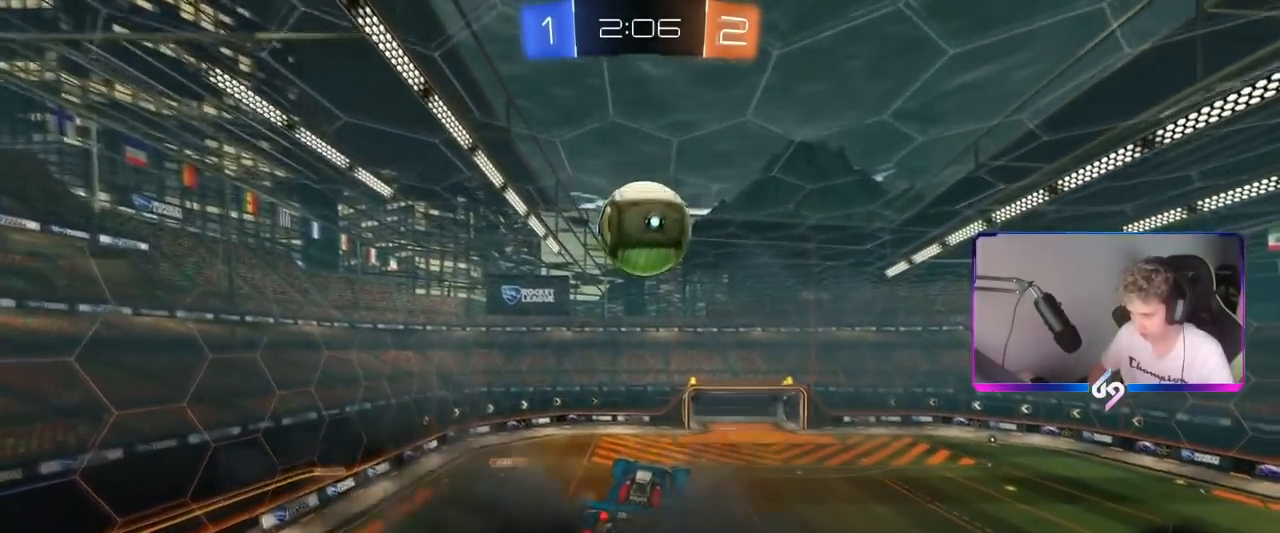
{"keys": [], "mouse": [], "mouse_move": "still", "events": [[267, "d", "down"], [267, "mouse_left", "down"], [351, "d", "up"], [401, "w", "down"], [501, "mouse_left", "up"], [501, "w", "up"]]}
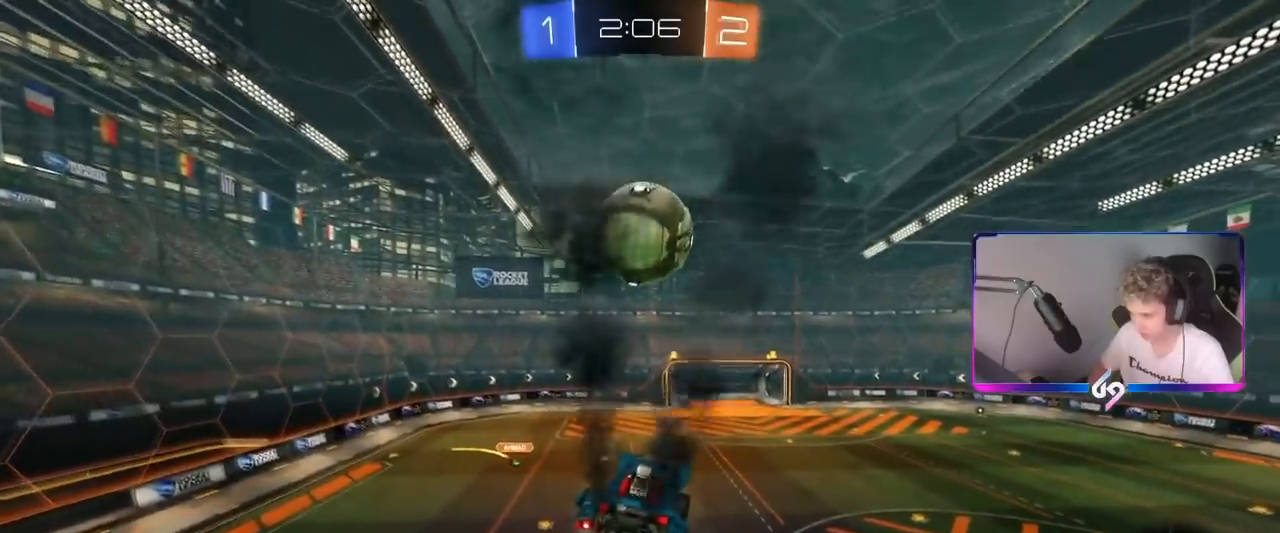
{"keys": [], "mouse": [], "mouse_move": "still", "events": [[50, "d", "down"], [133, "d", "up"], [233, "a", "down"], [233, "s", "down"], [417, "a", "up"], [417, "s", "up"]]}
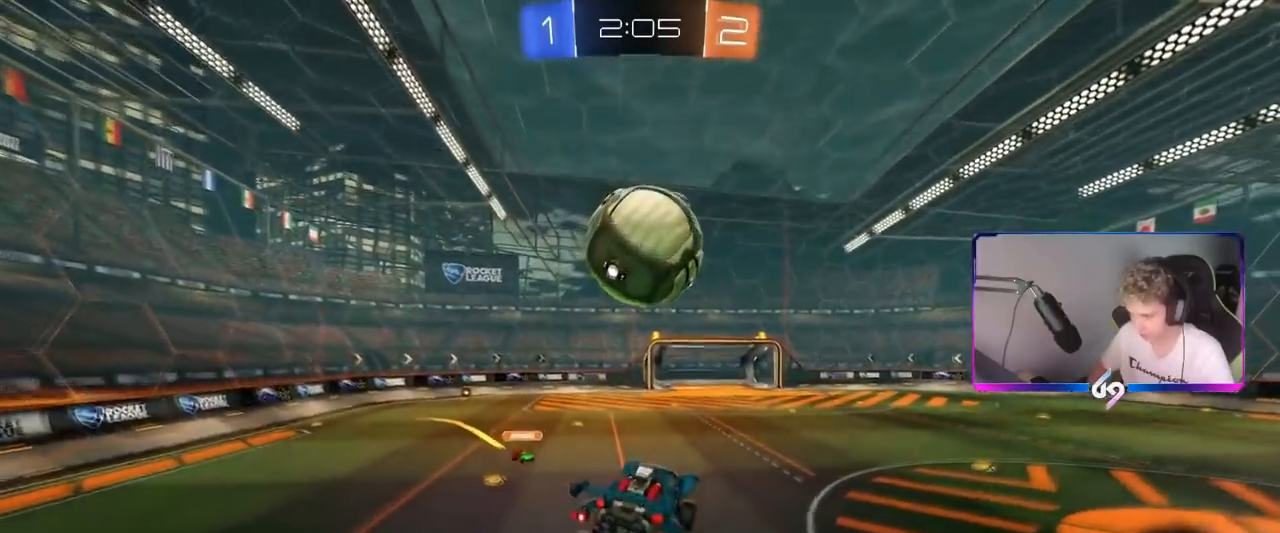
{"keys": ["d", "shift", "w"], "mouse": ["left"], "mouse_move": "up-right", "events": [[67, "d", "down"], [150, "d", "up"], [301, "d", "down"], [301, "w", "down"], [351, "mouse_left", "down"], [351, "mouse_right", "down"], [401, "d", "up"], [401, "shift", "down"], [434, "d", "down"], [484, "mouse_right", "up"]]}
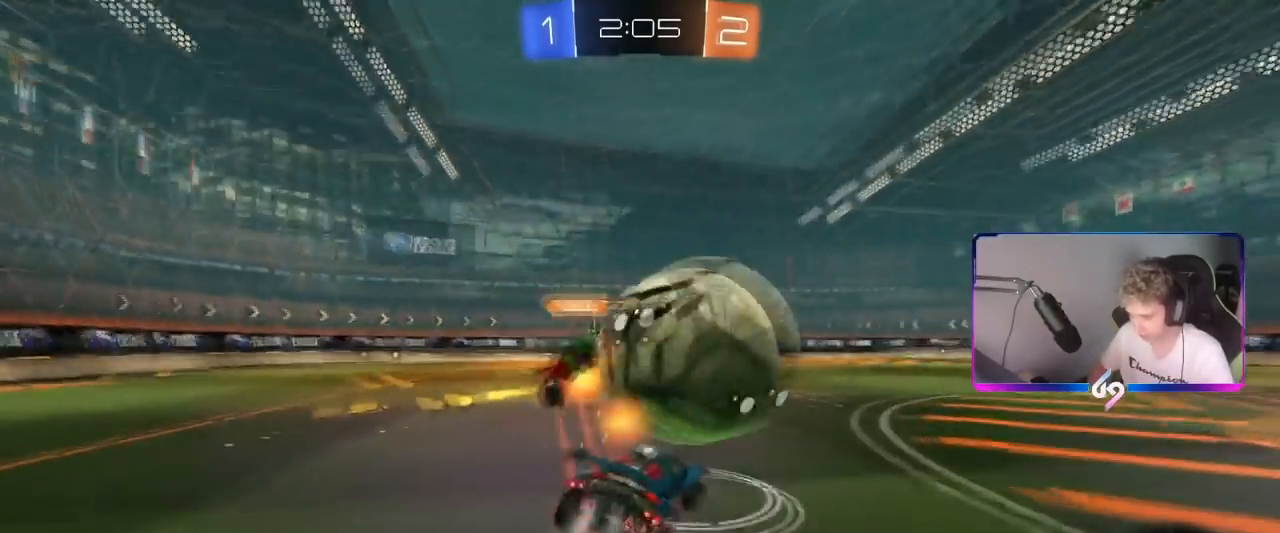
{"keys": ["d", "shift"], "mouse": [], "mouse_move": "still", "events": [[33, "mouse_right", "down"], [33, "s", "down"], [33, "w", "up"], [167, "mouse_left", "up"], [217, "mouse_right", "up"], [450, "s", "up"]]}
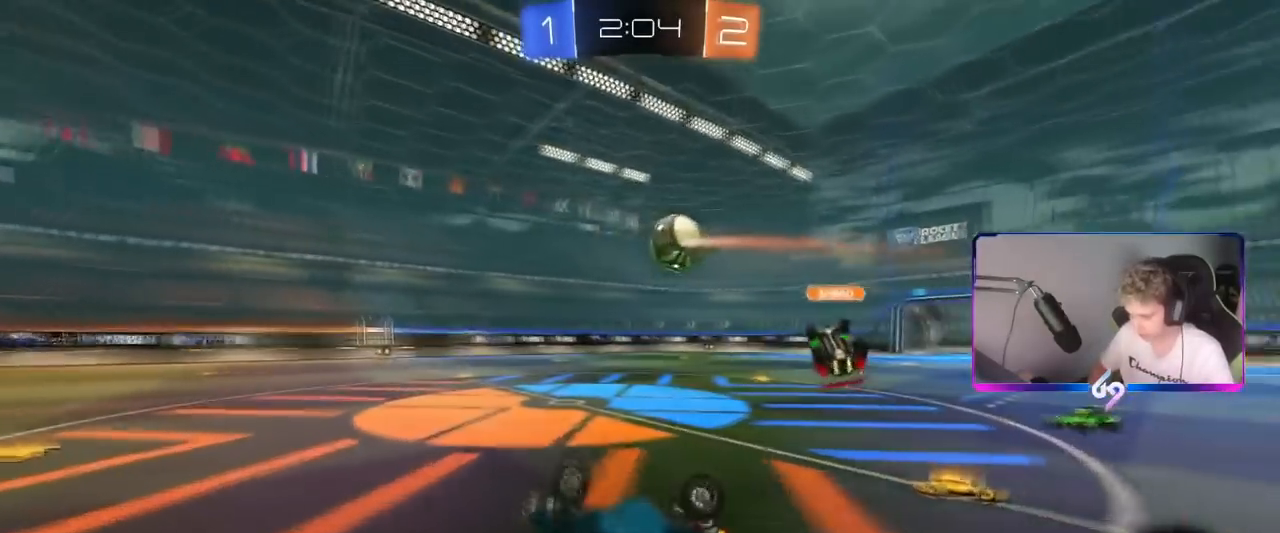
{"keys": ["d", "w"], "mouse": [], "mouse_move": "up-right", "events": [[134, "s", "down"], [234, "s", "up"], [234, "shift", "up"], [284, "d", "up"], [367, "d", "down"], [367, "w", "down"]]}
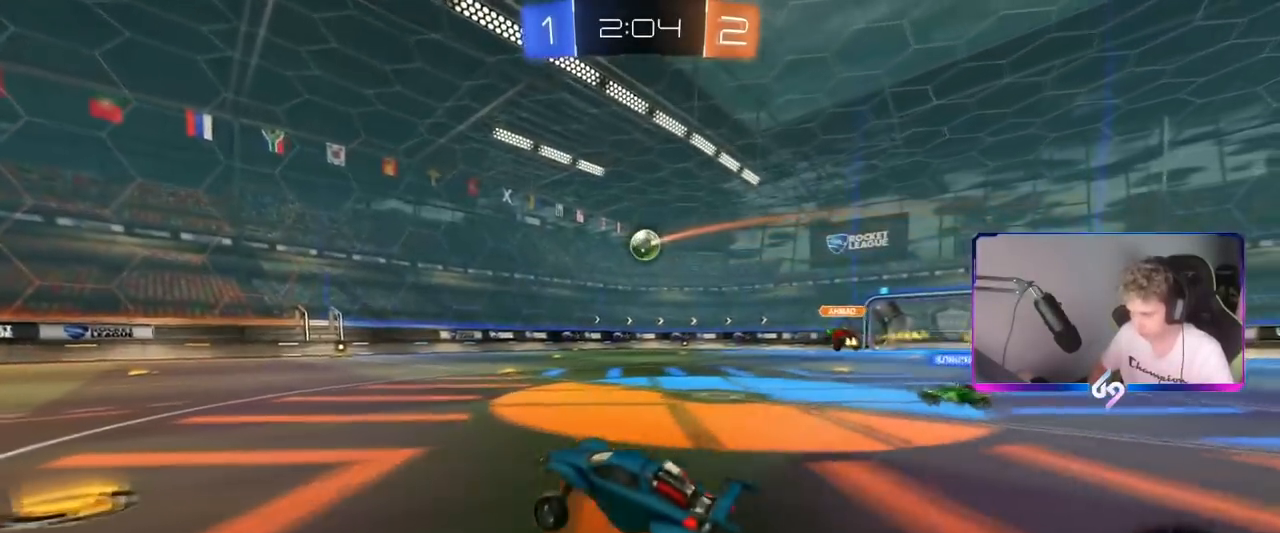
{"keys": ["d", "w"], "mouse": ["left"], "mouse_move": "still", "events": [[117, "shift", "down"], [200, "shift", "up"], [484, "mouse_left", "down"]]}
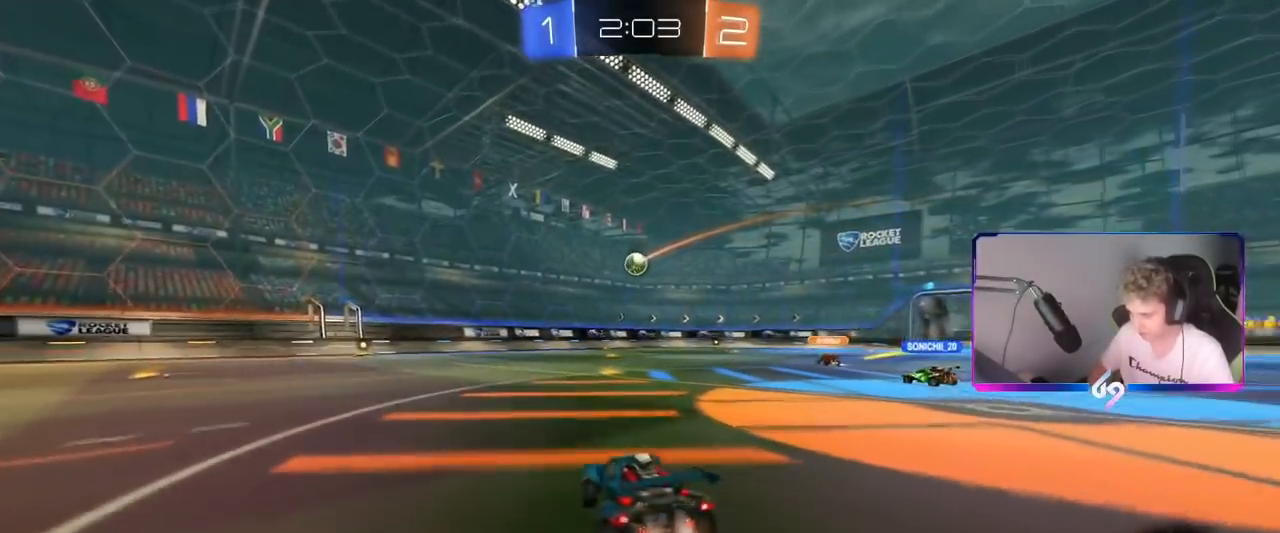
{"keys": ["w"], "mouse": ["left"], "mouse_move": "still", "events": [[501, "d", "up"]]}
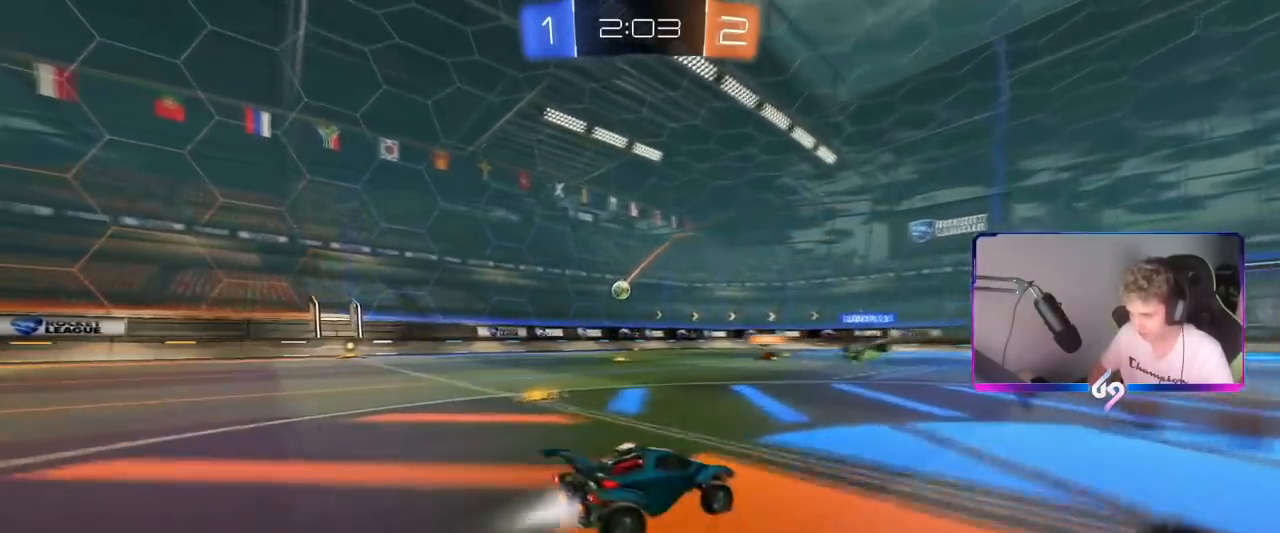
{"keys": ["w"], "mouse": [], "mouse_move": "up-right", "events": [[183, "mouse_right", "down"], [233, "space", "down"], [283, "mouse_left", "up"], [334, "mouse_right", "up"], [434, "space", "up"]]}
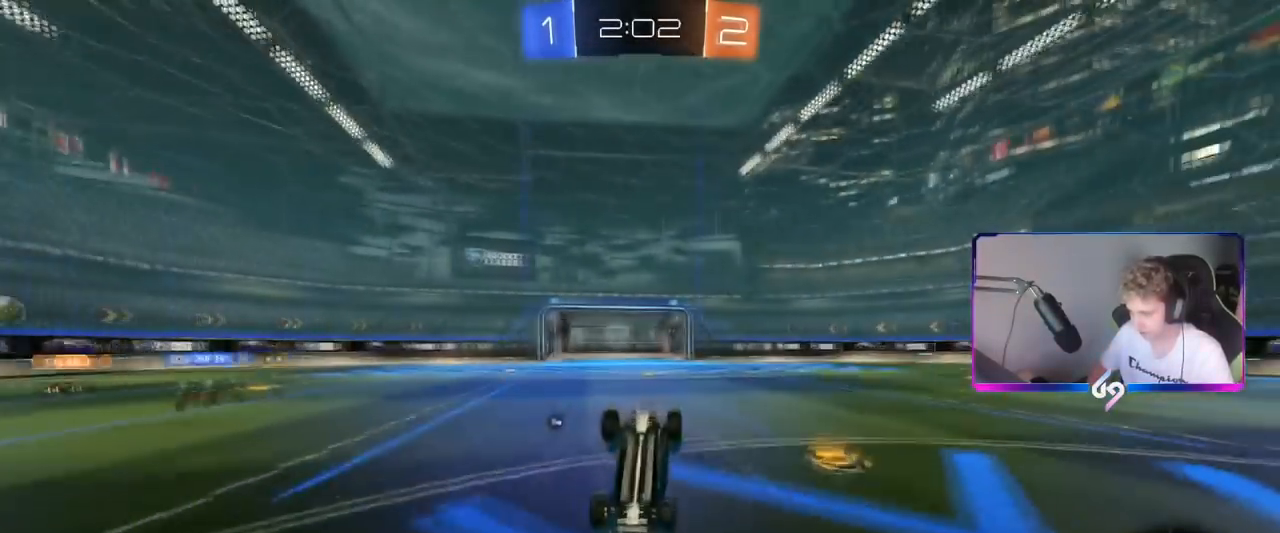
{"keys": [], "mouse": [], "mouse_move": "still", "events": [[17, "d", "down"], [17, "shift", "down"], [17, "w", "up"], [67, "space", "down"], [251, "d", "up"], [251, "shift", "up"], [251, "space", "up"]]}
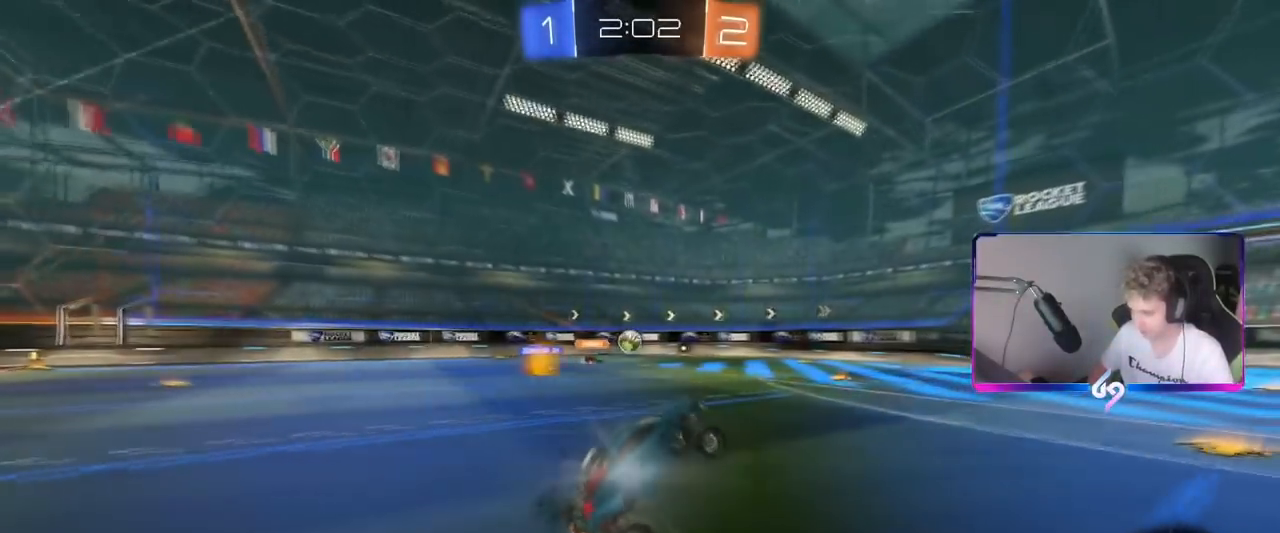
{"keys": ["a", "w"], "mouse": ["left"], "events": [[217, "w", "down"], [450, "a", "down"], [450, "mouse_left", "down"]]}
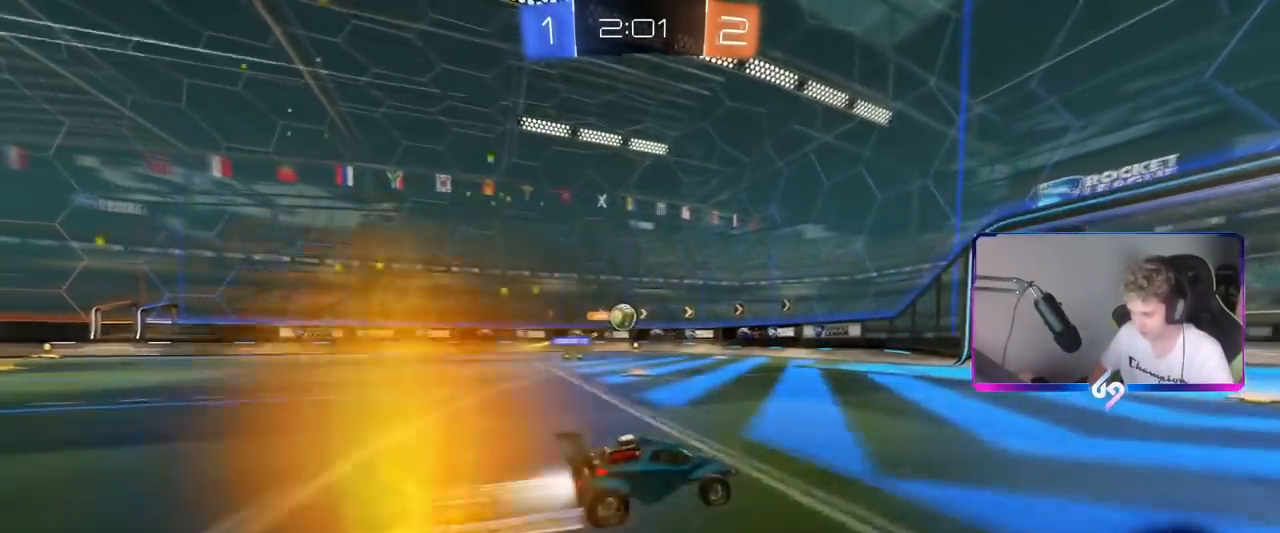
{"keys": ["d"], "mouse": ["left"], "mouse_move": "down-left", "events": [[84, "a", "up"], [234, "mouse_left", "up"], [284, "a", "down"], [417, "a", "up"], [417, "w", "up"], [467, "d", "down"], [467, "mouse_left", "down"]]}
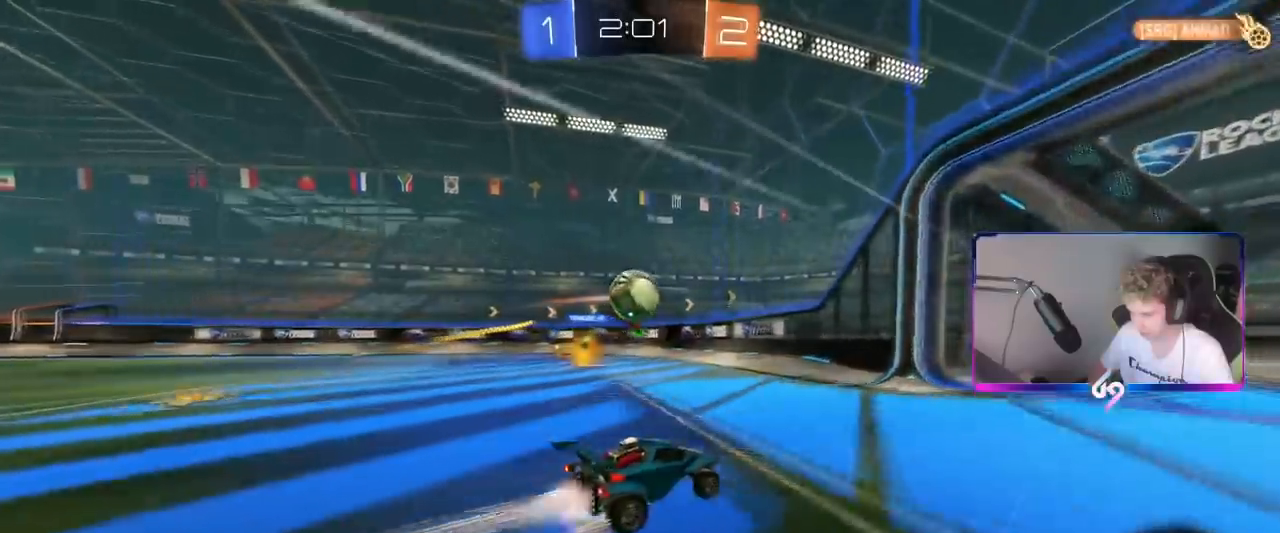
{"keys": ["a", "s", "shift", "space"], "mouse": [], "events": [[17, "d", "up"], [17, "mouse_right", "down"], [100, "d", "down"], [100, "w", "down"], [200, "a", "down"], [200, "mouse_left", "up"], [200, "mouse_right", "up"], [200, "shift", "down"], [250, "d", "up"], [300, "mouse_right", "down"], [300, "space", "down"], [334, "s", "down"], [384, "w", "up"], [484, "mouse_right", "up"]]}
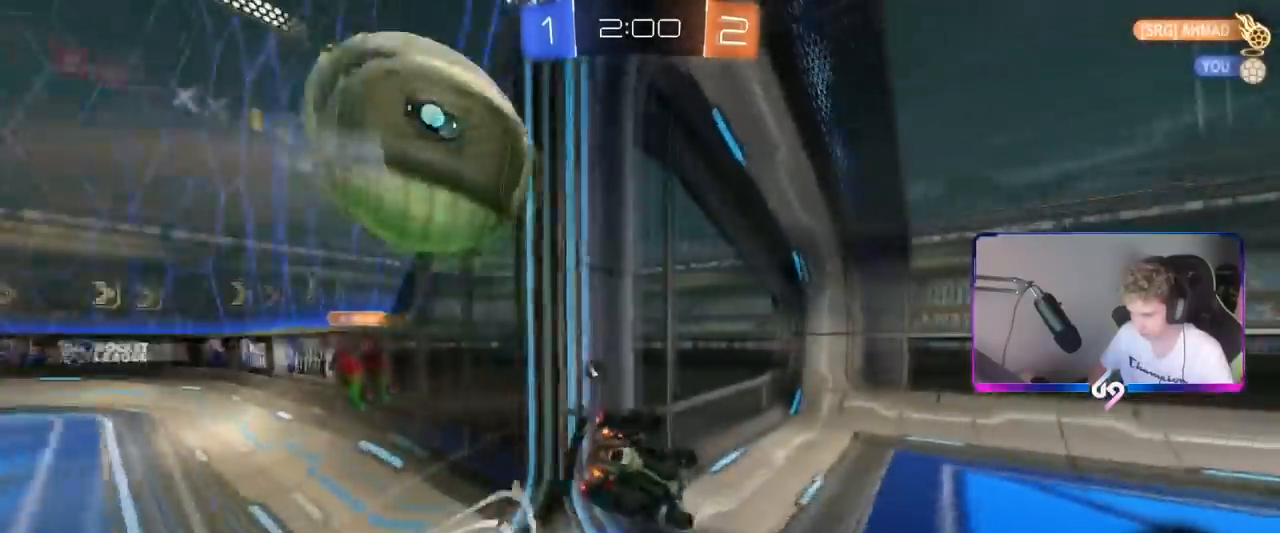
{"keys": ["a", "s", "shift", "space"], "mouse": [], "mouse_move": "still", "events": [[34, "space", "up"], [117, "s", "up"], [217, "s", "down"], [351, "space", "down"]]}
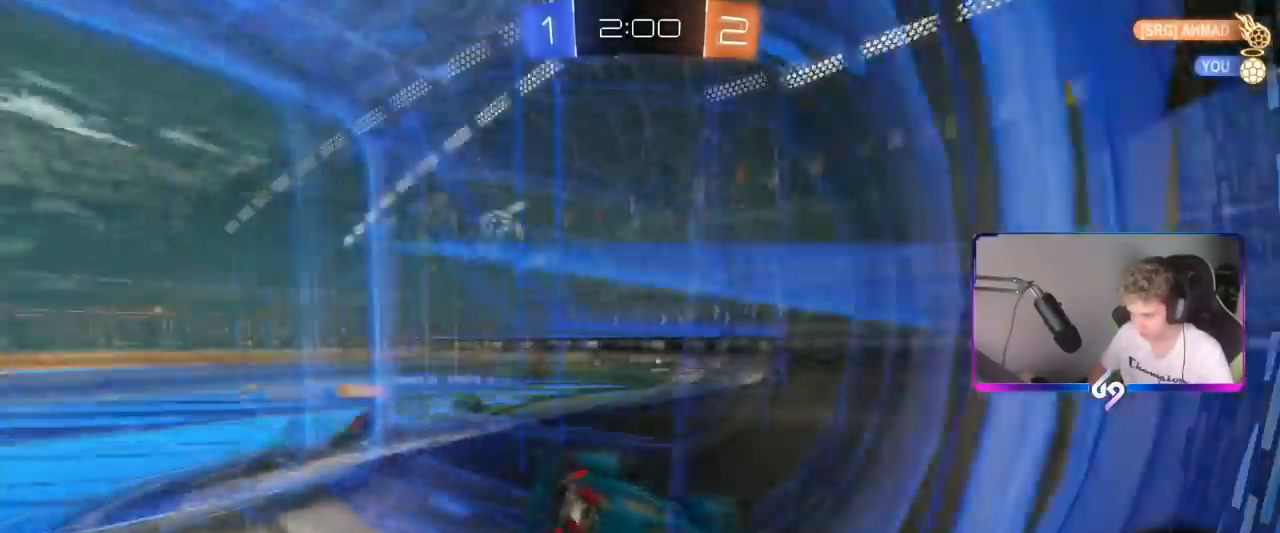
{"keys": ["w"], "mouse": [], "mouse_move": "still", "events": [[33, "space", "up"], [100, "a", "up"], [100, "d", "down"], [100, "s", "up"], [100, "shift", "up"], [183, "w", "down"], [267, "d", "up"]]}
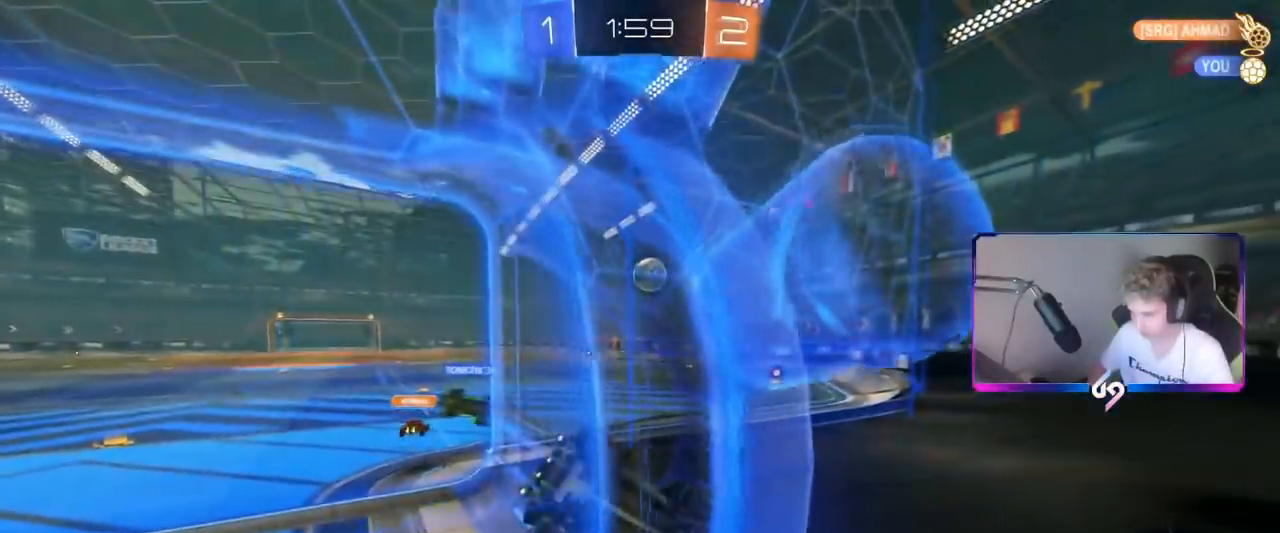
{"keys": ["w"], "mouse": [], "mouse_move": "up", "events": [[67, "a", "down"], [201, "a", "up"]]}
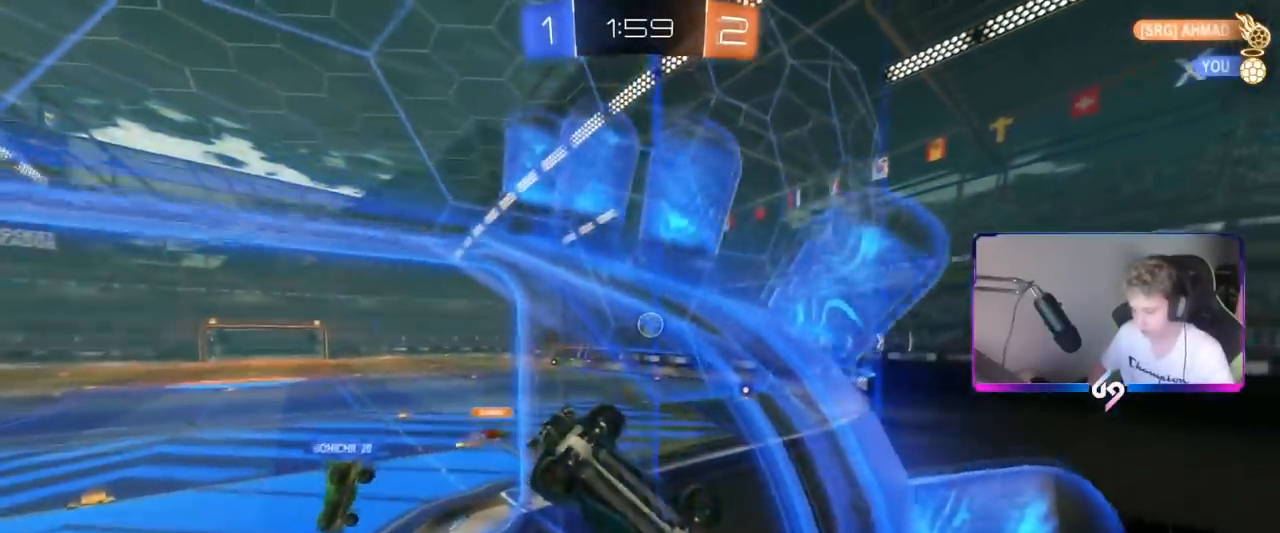
{"keys": ["a", "shift", "w"], "mouse": ["right"], "mouse_move": "still", "events": [[317, "mouse_right", "down"], [317, "space", "down"], [367, "a", "down"], [367, "shift", "down"], [467, "space", "up"]]}
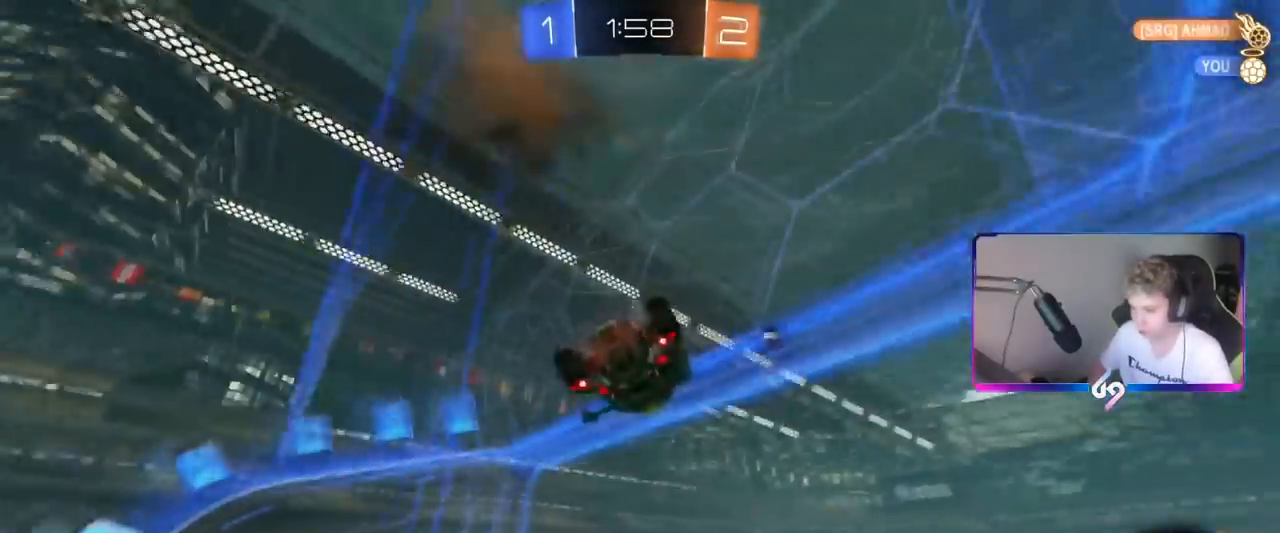
{"keys": ["a"], "mouse": [], "mouse_move": "up", "events": [[50, "w", "up"], [84, "mouse_right", "up"], [84, "s", "down"], [334, "shift", "up"], [417, "s", "up"]]}
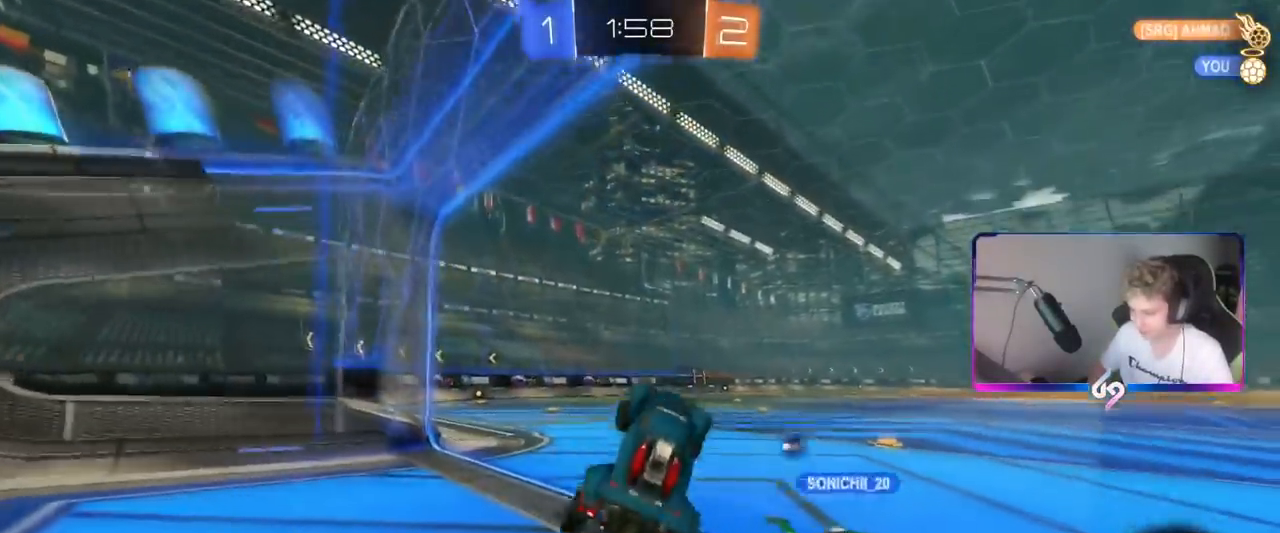
{"keys": ["a", "shift", "w"], "mouse": ["right"], "mouse_move": "right", "events": [[17, "w", "down"], [117, "a", "up"], [117, "mouse_right", "down"], [250, "a", "down"], [250, "mouse_right", "up"], [283, "a", "up"], [283, "space", "down"], [334, "mouse_right", "down"], [384, "a", "down"], [384, "shift", "down"], [434, "mouse_right", "up"], [434, "space", "up"], [484, "mouse_right", "down"]]}